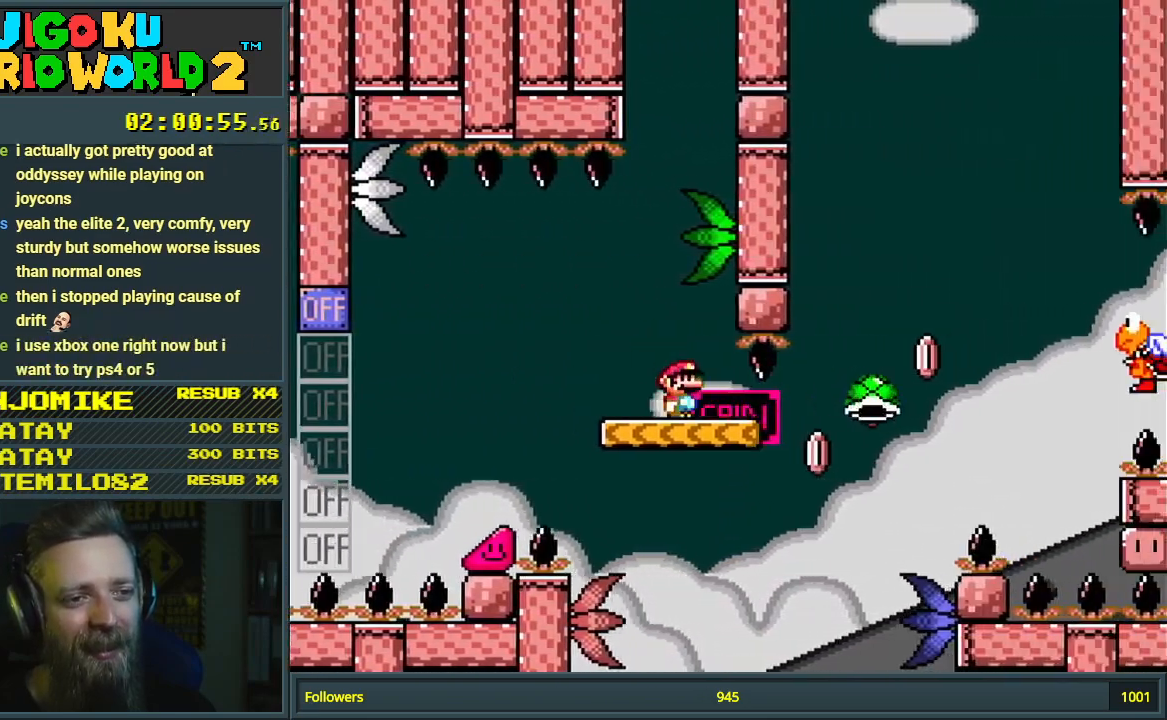
Gameplay with a controller (Nintendo layout); each line is a JSON object with the inputs held at the frame after it. "events" lists button and stick changes between this image and that frame as [ms after this image, input, new state], when the widget could be followed in between. Not read: L3 R3.
{"buttons": ["X", "DPAD_RIGHT"], "events": [[100, "X", "down"], [100, "Y", "up"], [183, "A", "down"], [500, "A", "up"]]}
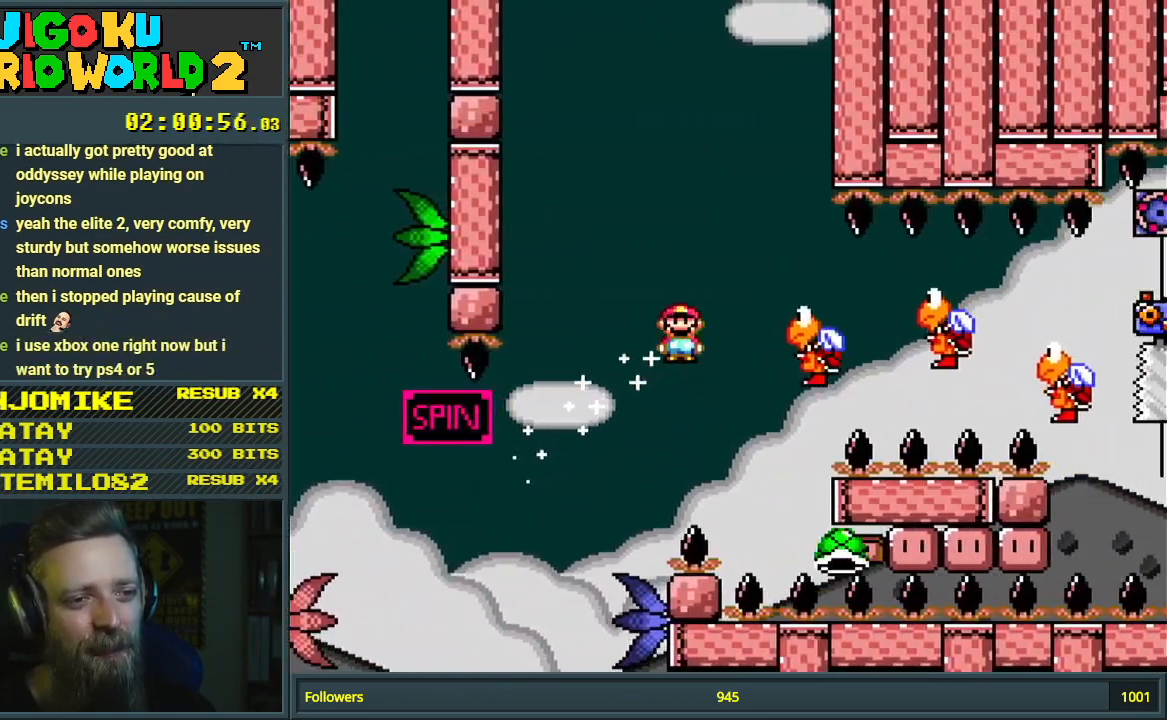
{"buttons": ["A", "X", "DPAD_RIGHT"], "events": [[83, "A", "down"]]}
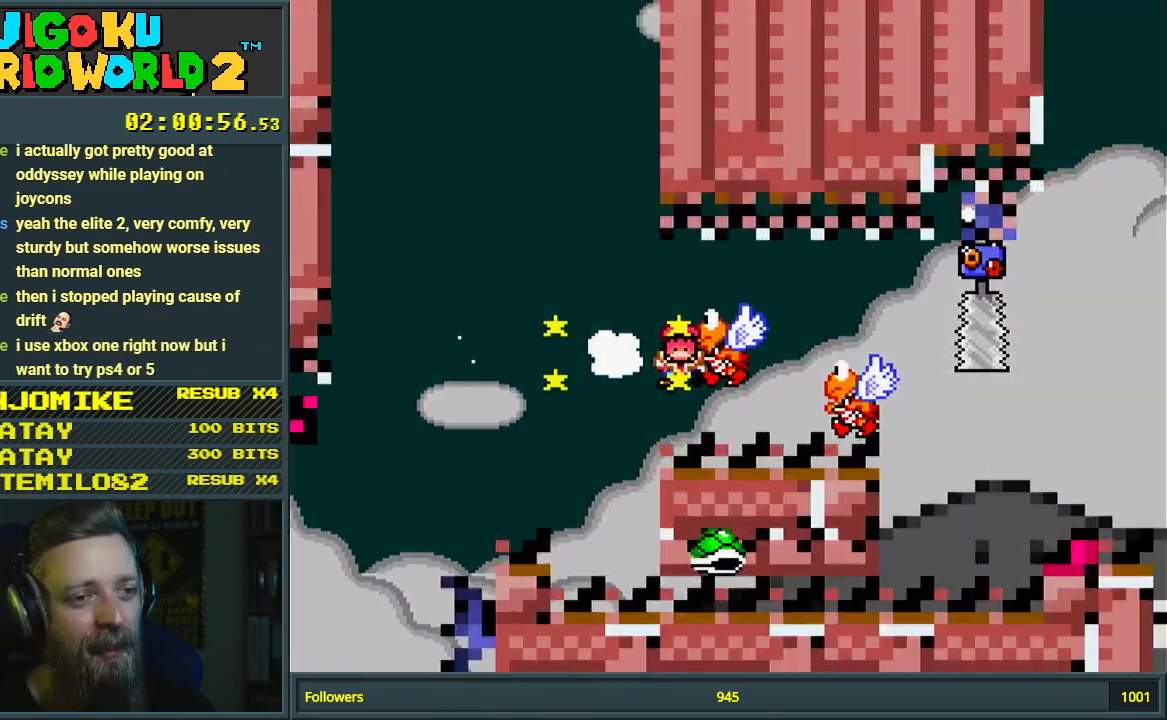
{"buttons": ["A"], "events": [[267, "DPAD_RIGHT", "up"], [350, "A", "up"], [350, "X", "up"], [417, "A", "down"]]}
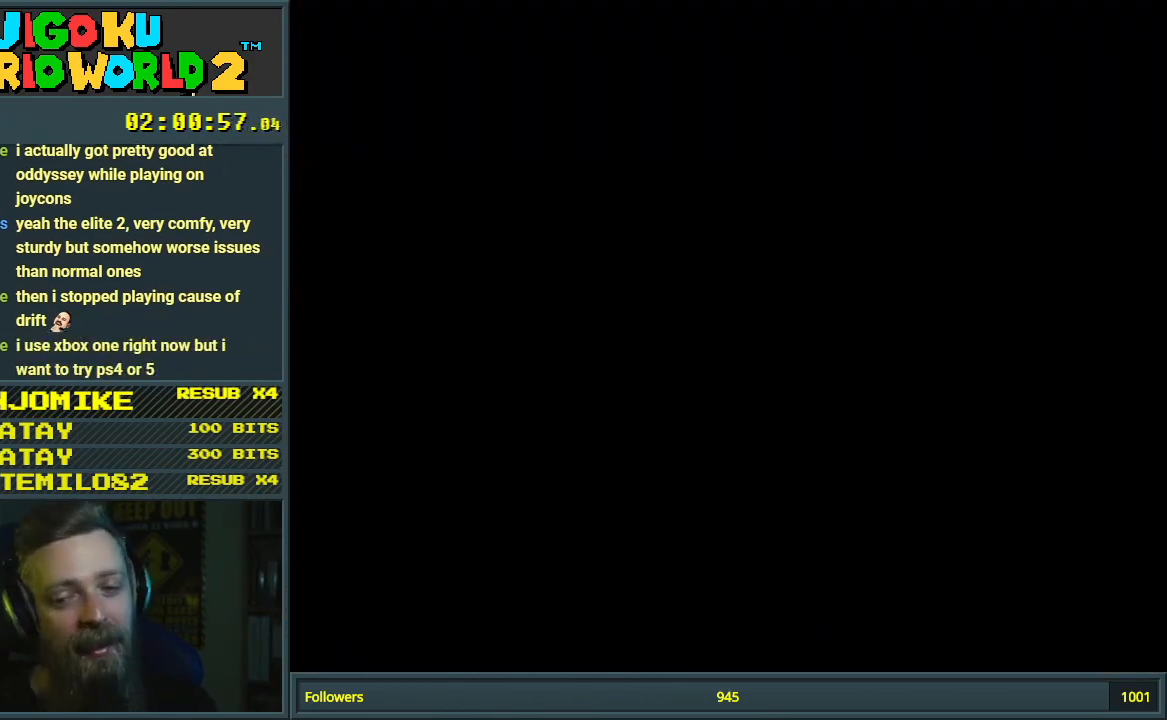
{"buttons": [], "events": [[100, "A", "up"], [200, "A", "down"], [433, "A", "up"]]}
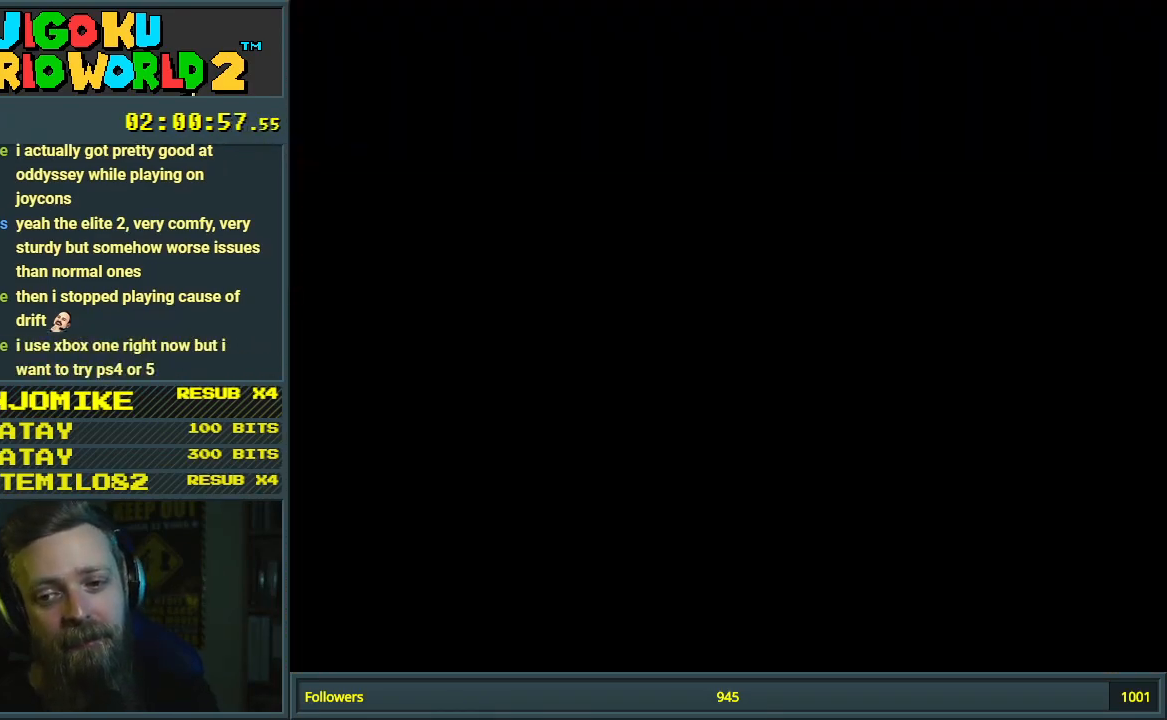
{"buttons": ["B", "Y", "DPAD_RIGHT"], "events": [[33, "A", "down"], [67, "A", "up"], [67, "B", "down"], [67, "DPAD_RIGHT", "down"], [67, "DPAD_UP", "down"], [67, "Y", "down"], [83, "DPAD_UP", "up"]]}
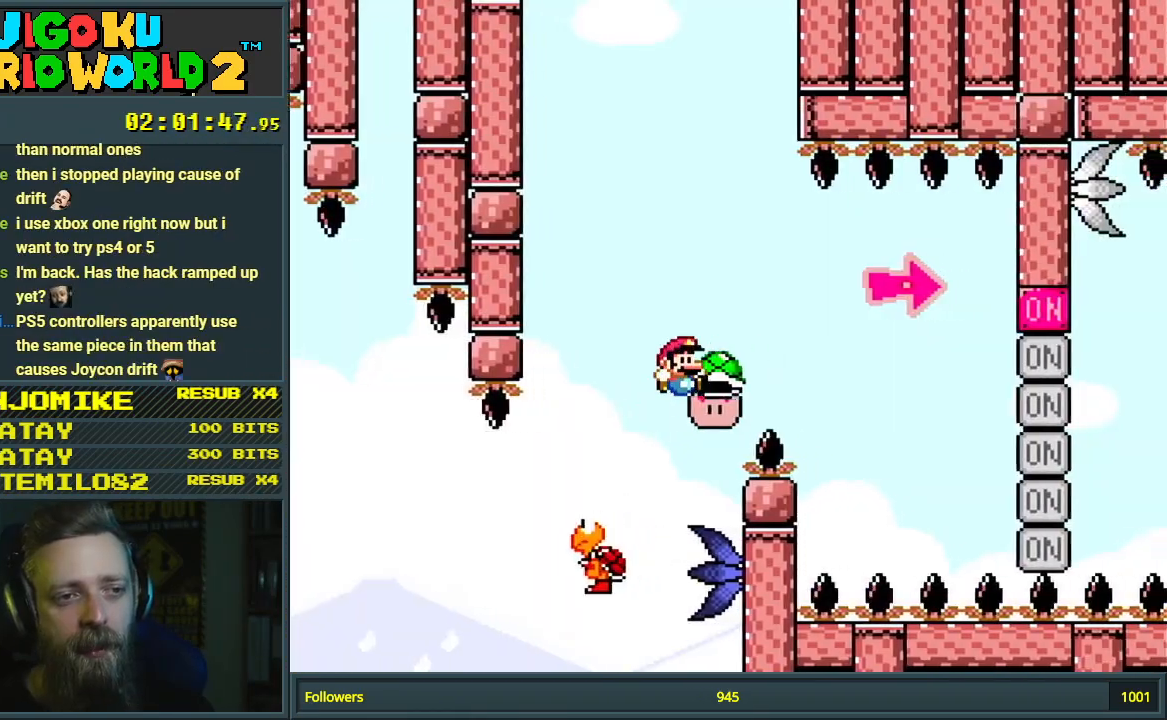
{"buttons": ["B", "Y", "DPAD_RIGHT"], "events": [[233, "Y", "up"], [283, "DPAD_RIGHT", "up"], [350, "Y", "down"], [367, "DPAD_LEFT", "down"], [433, "DPAD_LEFT", "up"], [450, "DPAD_RIGHT", "down"]]}
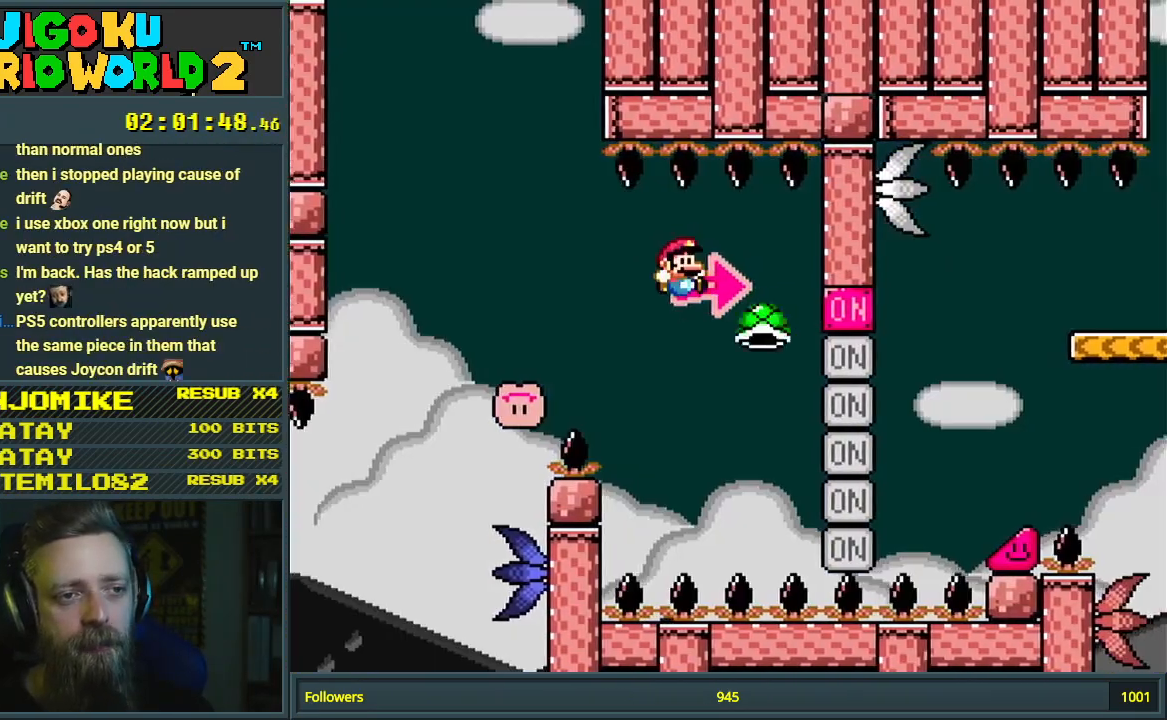
{"buttons": ["B", "Y", "DPAD_RIGHT"], "events": [[133, "DPAD_RIGHT", "up"], [433, "DPAD_RIGHT", "down"]]}
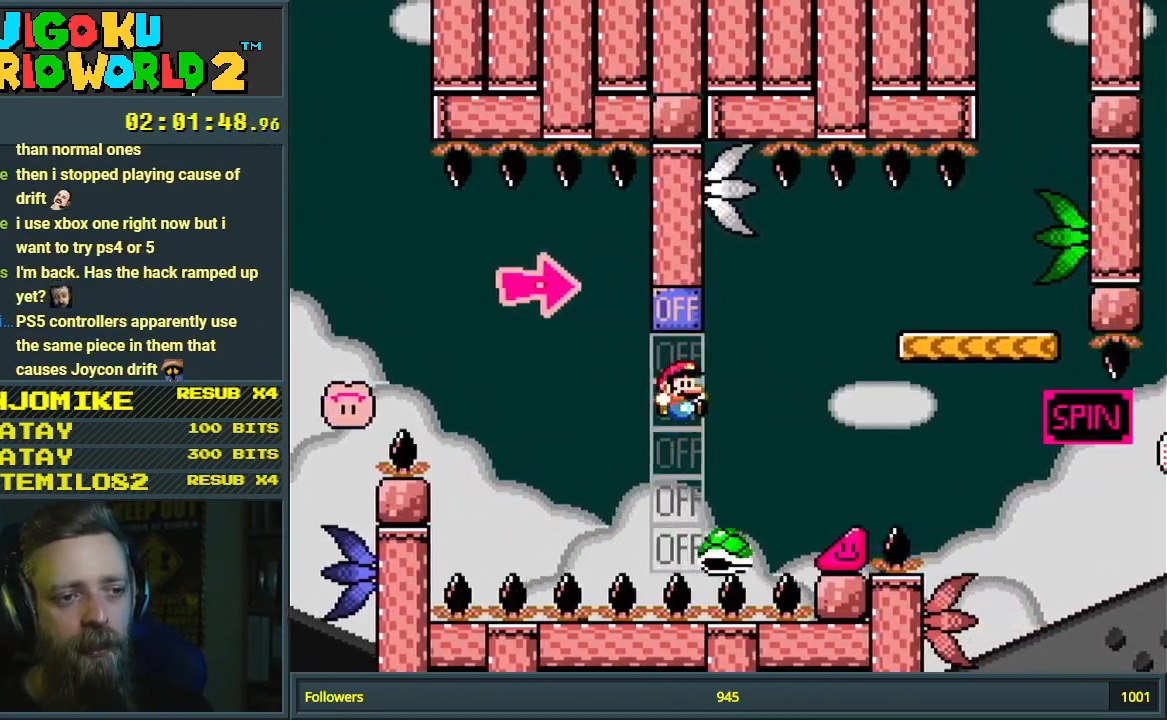
{"buttons": ["Y"], "events": [[383, "B", "up"], [467, "DPAD_RIGHT", "up"]]}
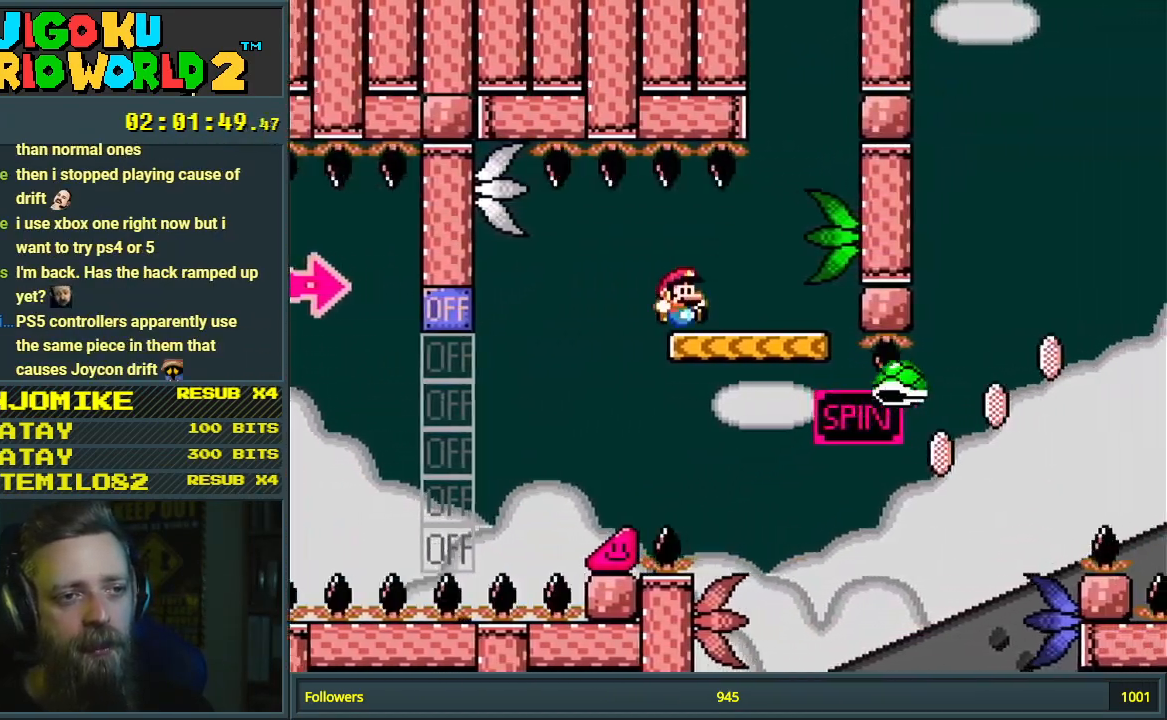
{"buttons": ["A", "X", "DPAD_RIGHT"], "events": [[100, "Y", "up"], [117, "X", "down"], [133, "X", "up"], [150, "X", "down"], [183, "DPAD_RIGHT", "down"], [283, "A", "down"]]}
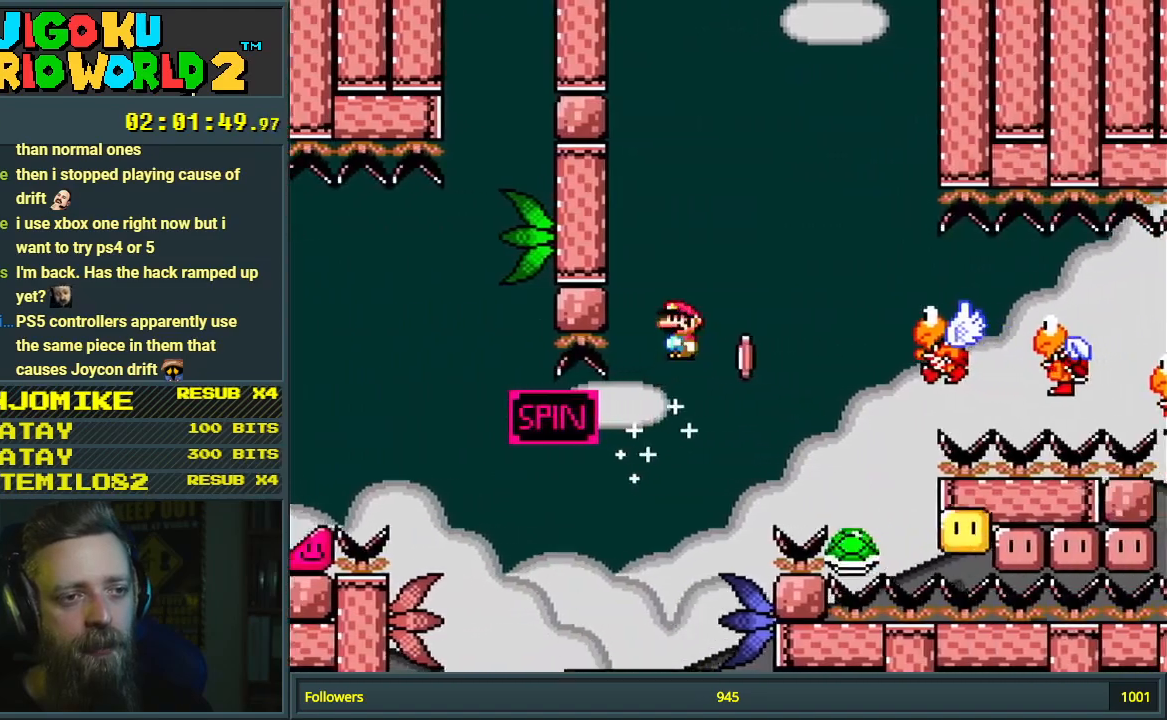
{"buttons": ["A", "X", "DPAD_RIGHT"], "events": []}
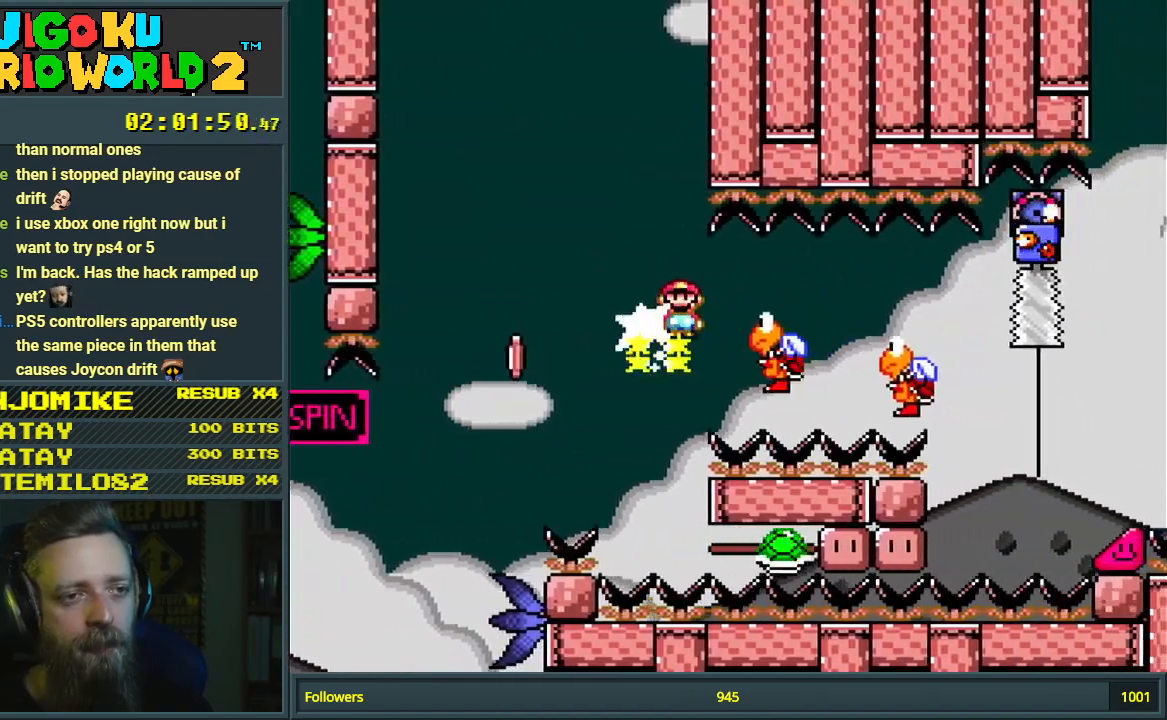
{"buttons": ["A", "X", "DPAD_RIGHT"], "events": []}
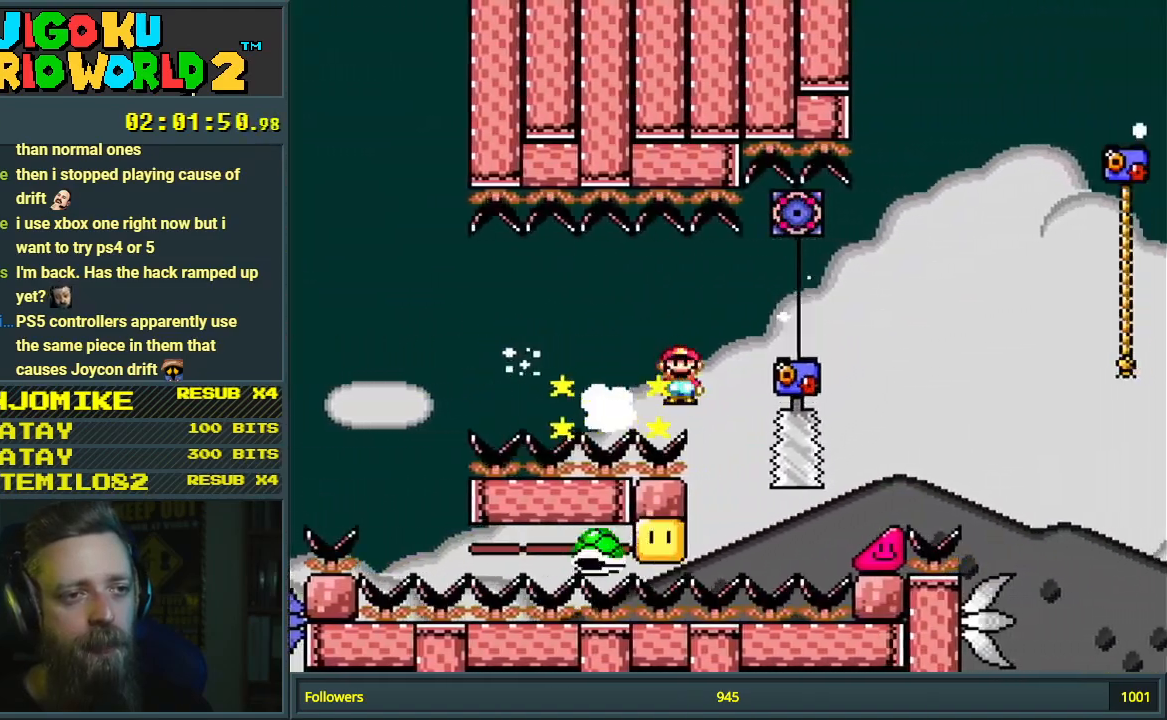
{"buttons": ["A", "X", "DPAD_RIGHT"], "events": []}
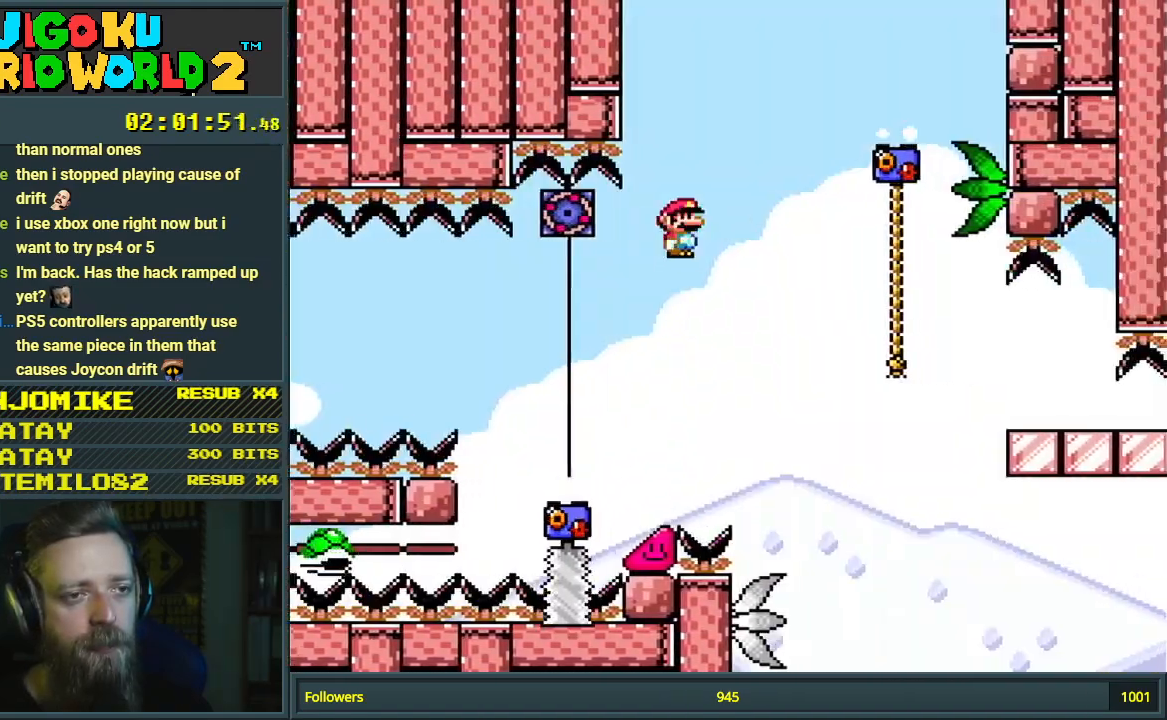
{"buttons": ["Y", "DPAD_UP", "DPAD_RIGHT"], "events": [[250, "DPAD_UP", "down"], [283, "A", "up"], [350, "X", "up"], [350, "Y", "down"]]}
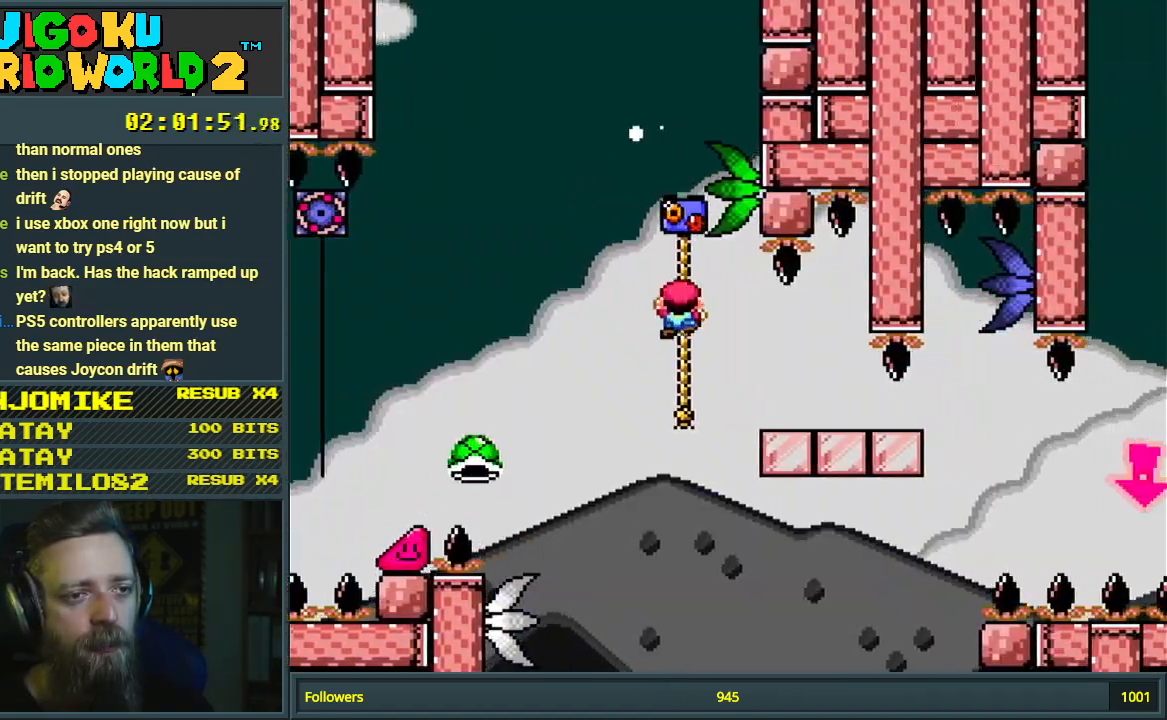
{"buttons": ["Y", "DPAD_UP", "DPAD_RIGHT"], "events": []}
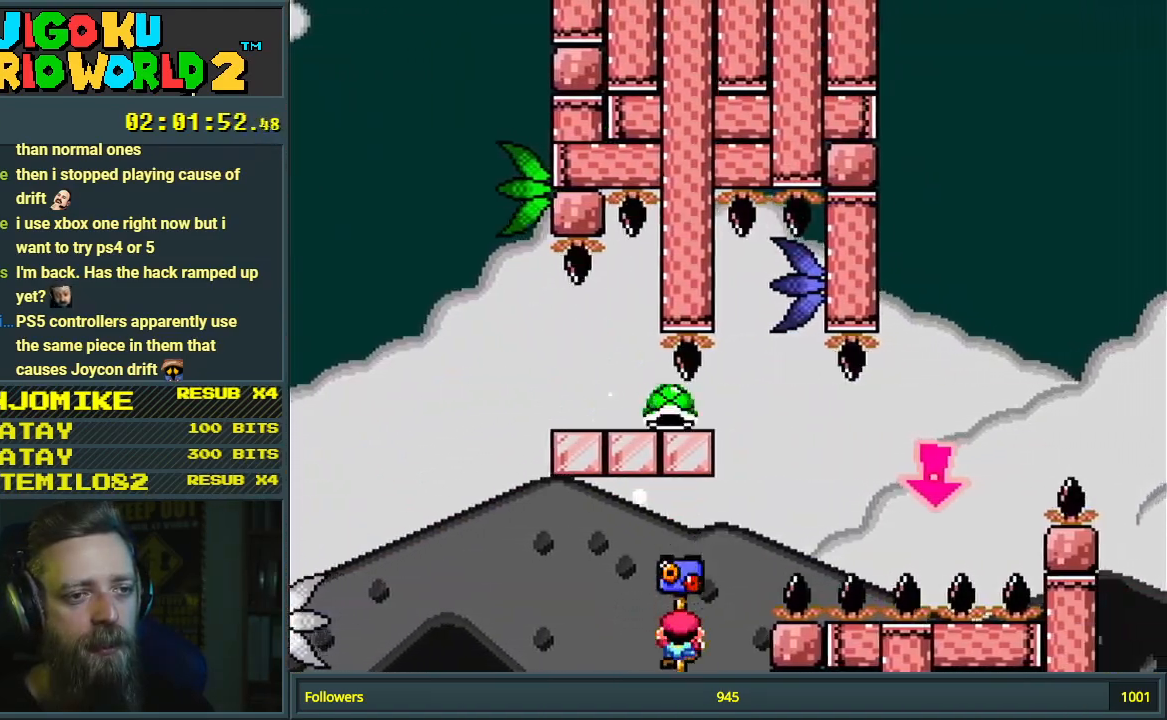
{"buttons": ["B", "Y", "DPAD_UP", "DPAD_RIGHT"], "events": [[17, "B", "down"], [333, "B", "up"], [400, "B", "down"]]}
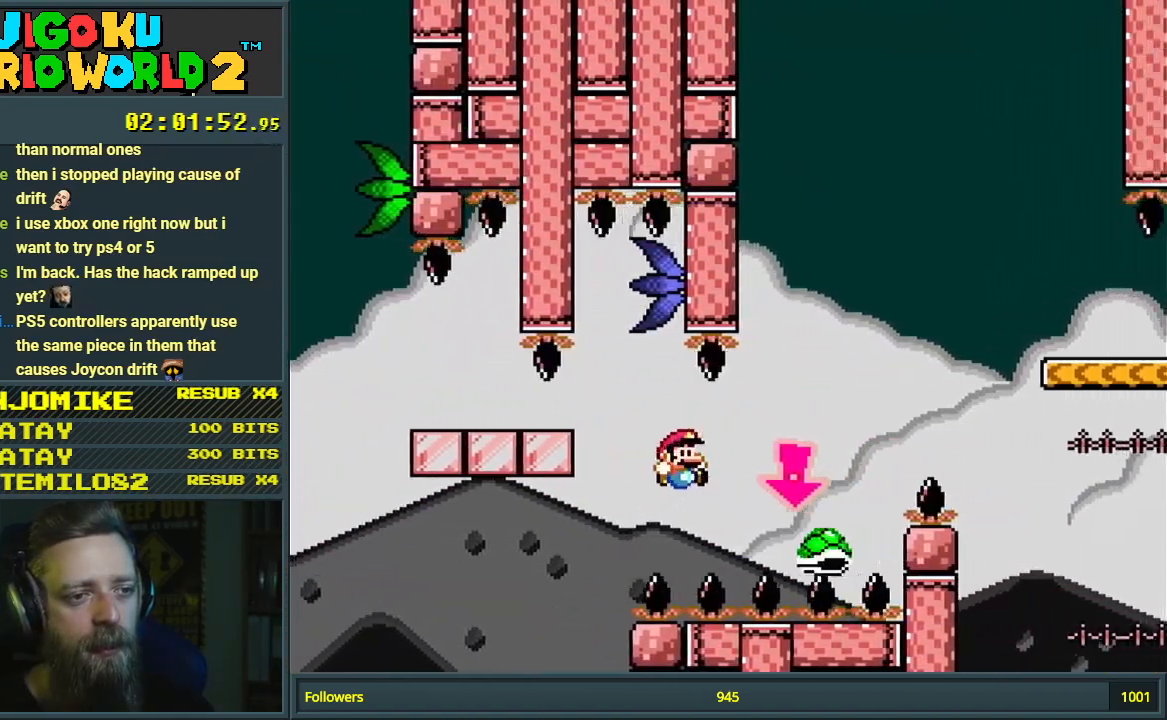
{"buttons": ["B", "Y", "DPAD_RIGHT"], "events": [[33, "DPAD_UP", "up"]]}
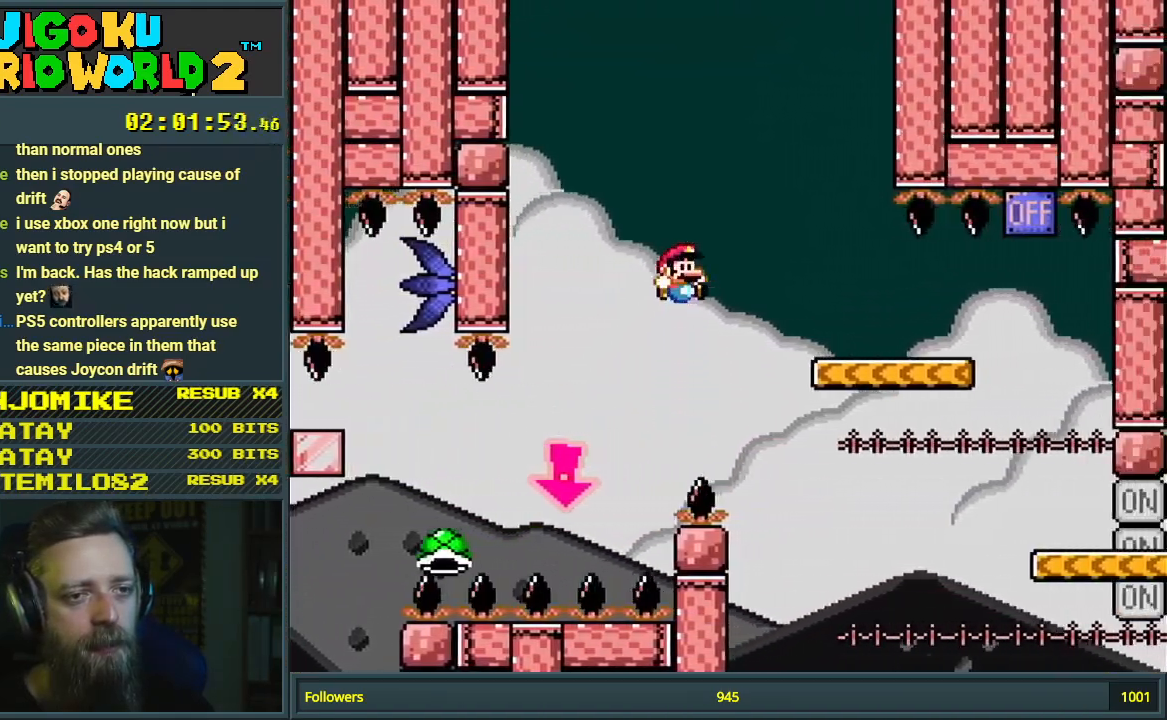
{"buttons": ["X", "DPAD_RIGHT"], "events": [[267, "B", "up"], [300, "X", "down"], [317, "Y", "up"]]}
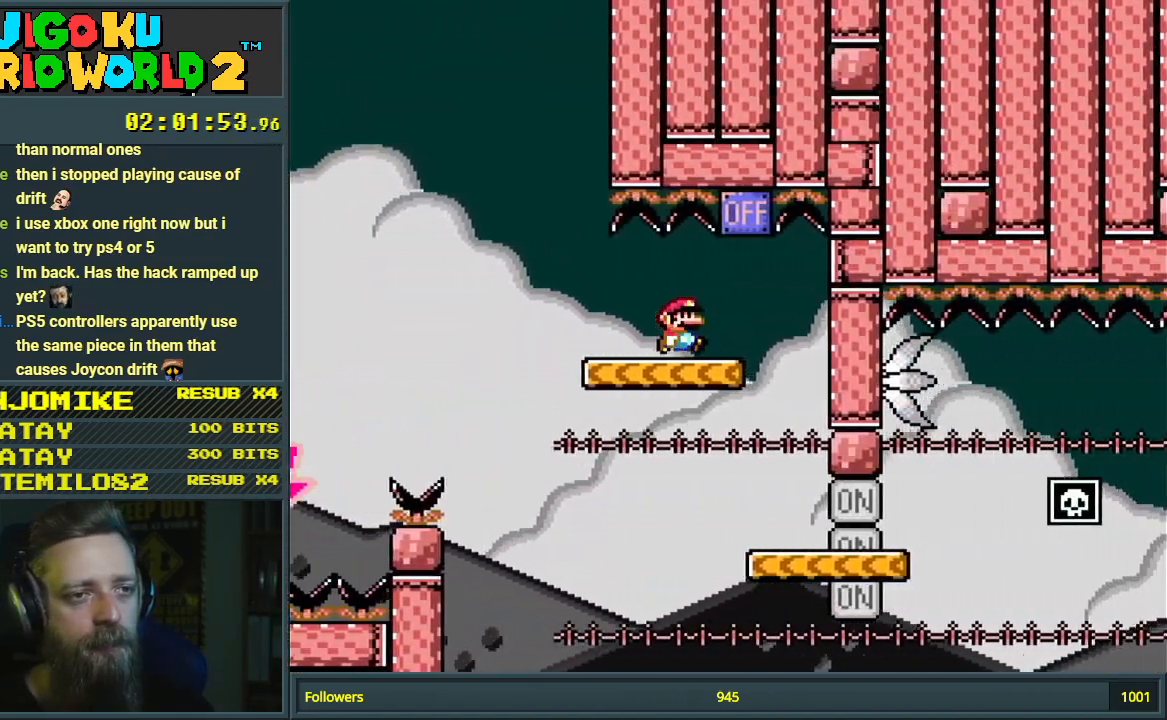
{"buttons": ["X"], "events": [[33, "A", "down"], [67, "DPAD_RIGHT", "up"], [133, "DPAD_LEFT", "down"], [433, "DPAD_LEFT", "up"], [500, "A", "up"]]}
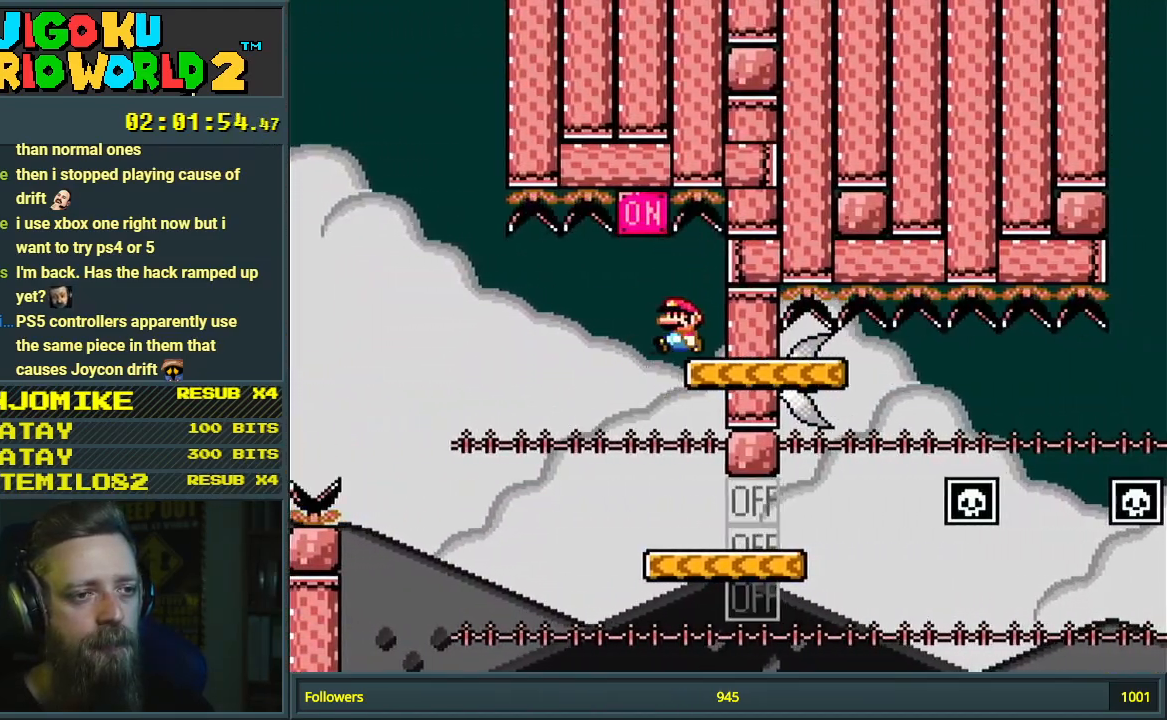
{"buttons": ["Y", "DPAD_RIGHT"]}
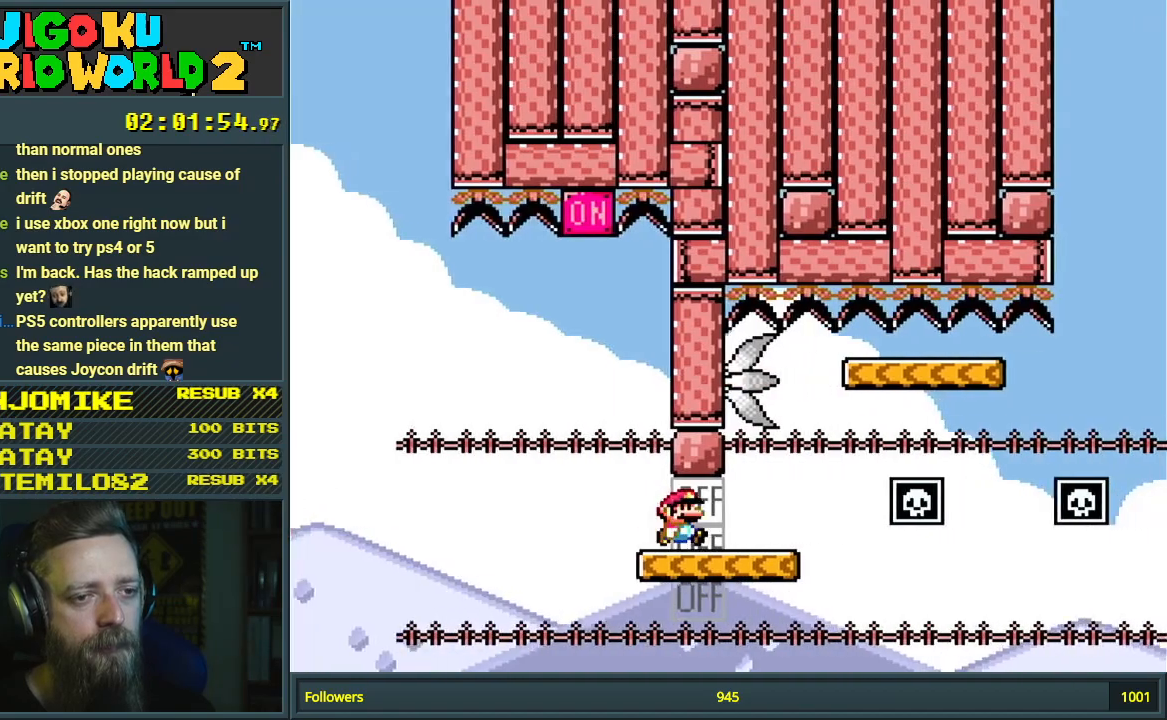
{"buttons": ["Y"], "events": [[133, "B", "down"], [250, "B", "up"], [483, "DPAD_RIGHT", "up"]]}
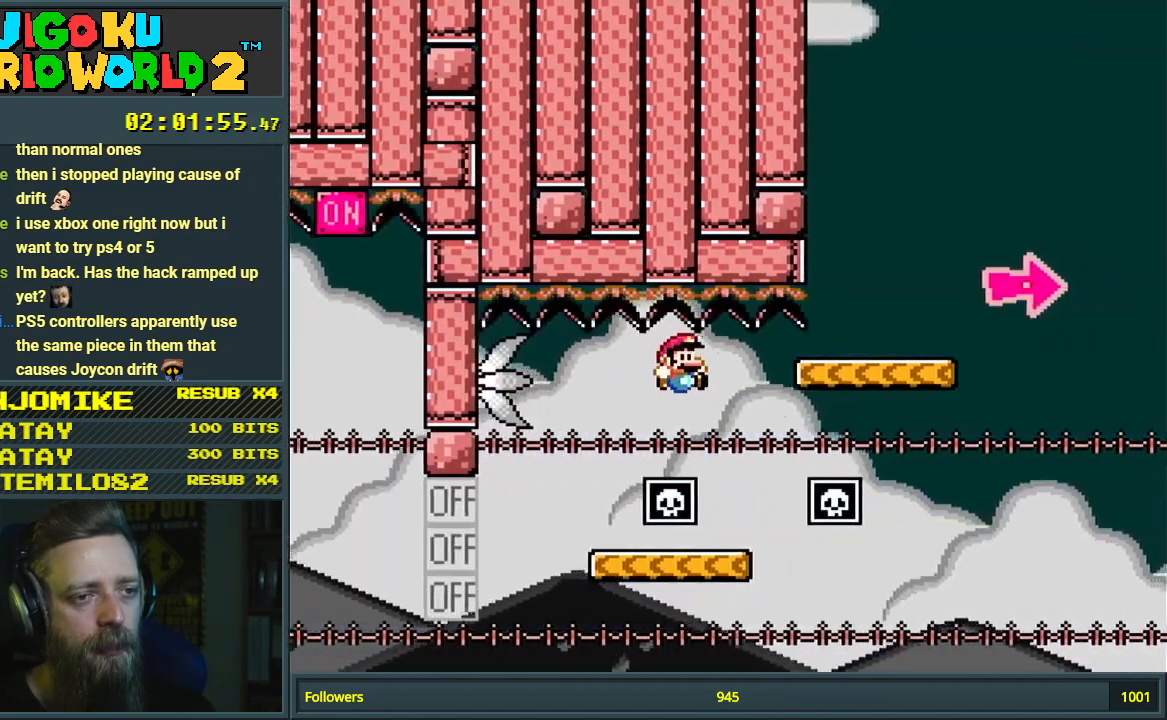
{"buttons": ["Y", "DPAD_RIGHT"], "events": [[67, "DPAD_LEFT", "down"], [250, "DPAD_LEFT", "up"], [250, "DPAD_RIGHT", "down"], [283, "B", "down"], [400, "B", "up"]]}
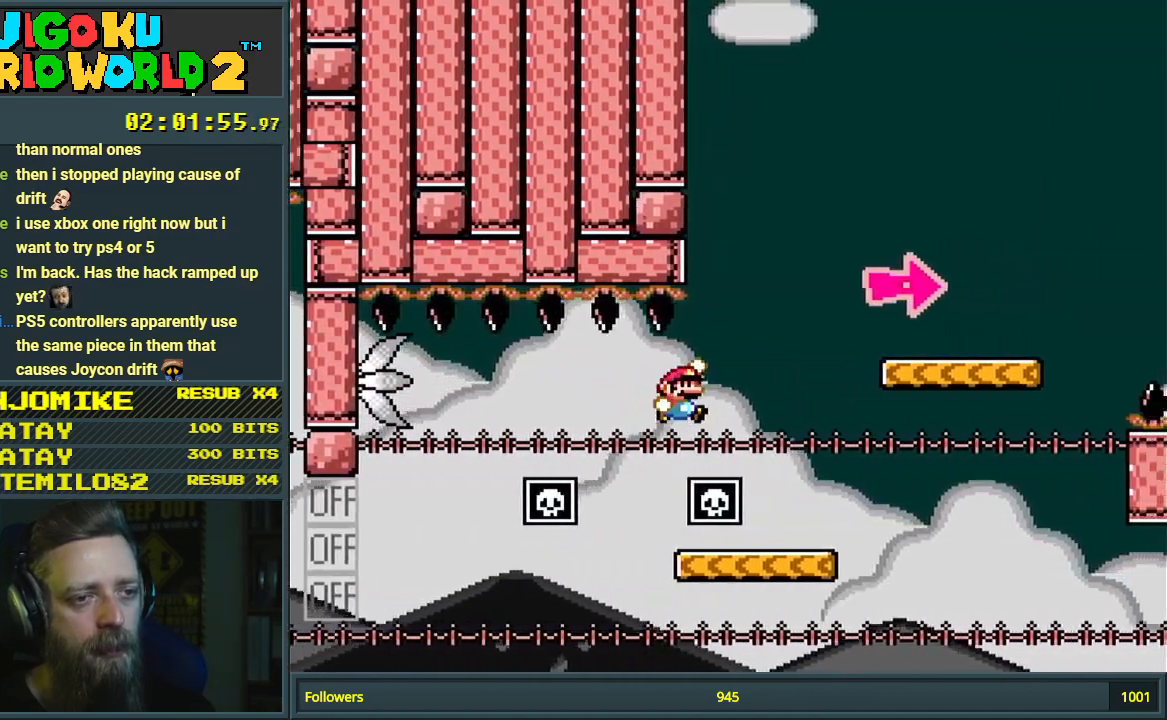
{"buttons": ["B", "Y", "DPAD_RIGHT"], "events": [[450, "B", "down"]]}
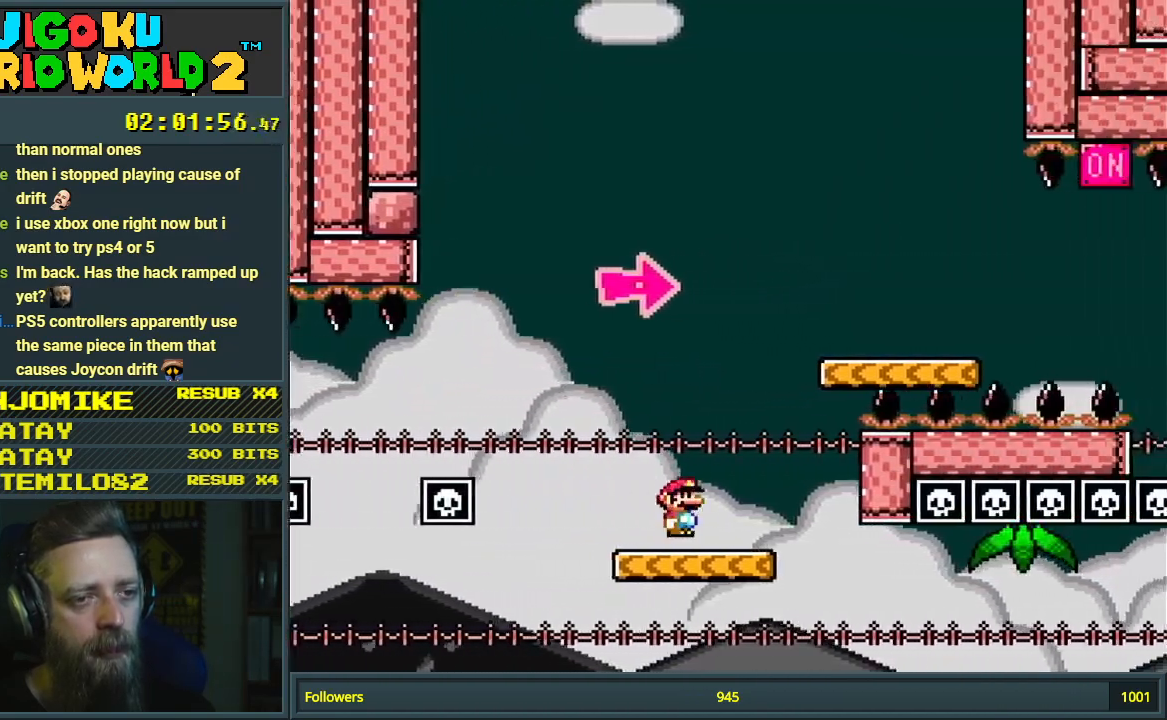
{"buttons": ["B", "Y", "DPAD_RIGHT"], "events": []}
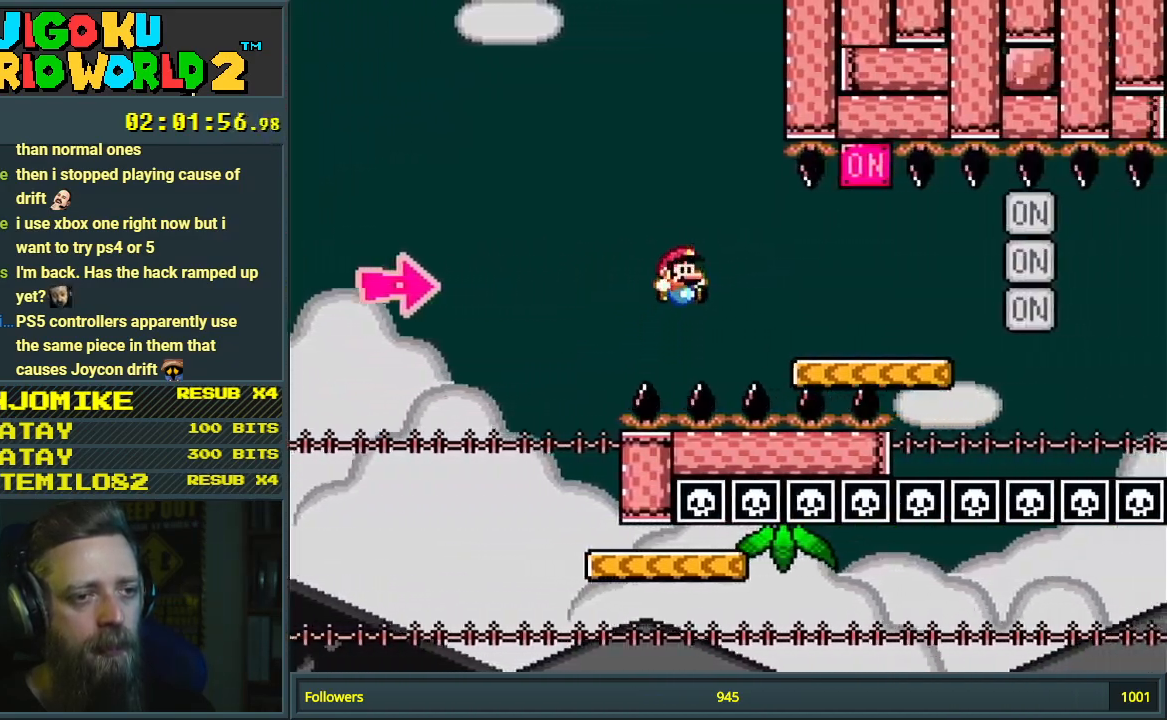
{"buttons": [], "events": [[67, "DPAD_RIGHT", "up"], [200, "B", "up"], [217, "B", "down"], [233, "B", "up"], [233, "Y", "up"]]}
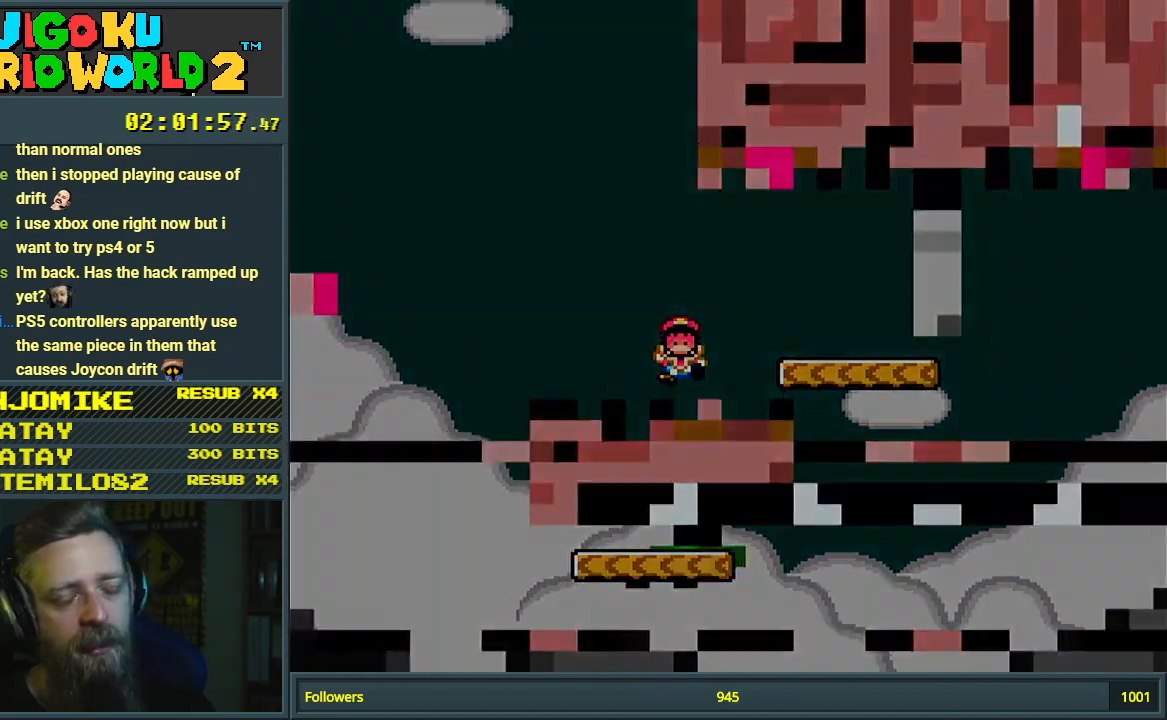
{"buttons": ["A", "X", "DPAD_RIGHT"], "events": [[450, "A", "down"], [450, "DPAD_RIGHT", "down"], [450, "X", "down"]]}
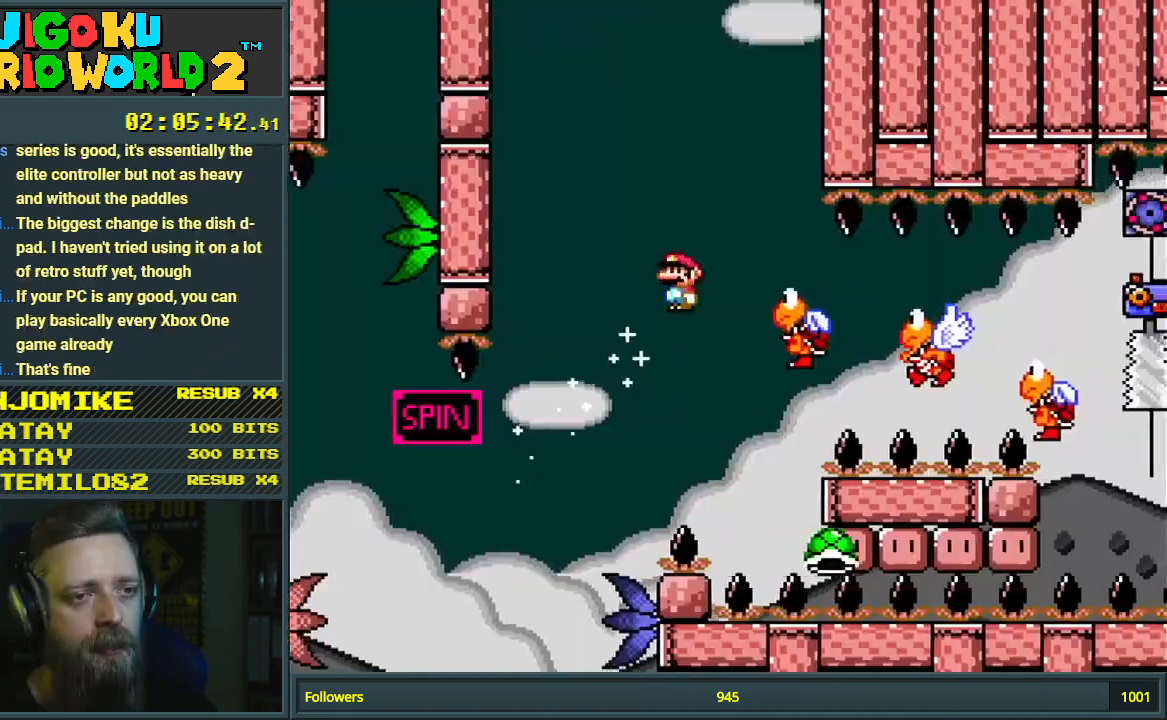
{"buttons": ["A", "X", "DPAD_RIGHT"], "events": []}
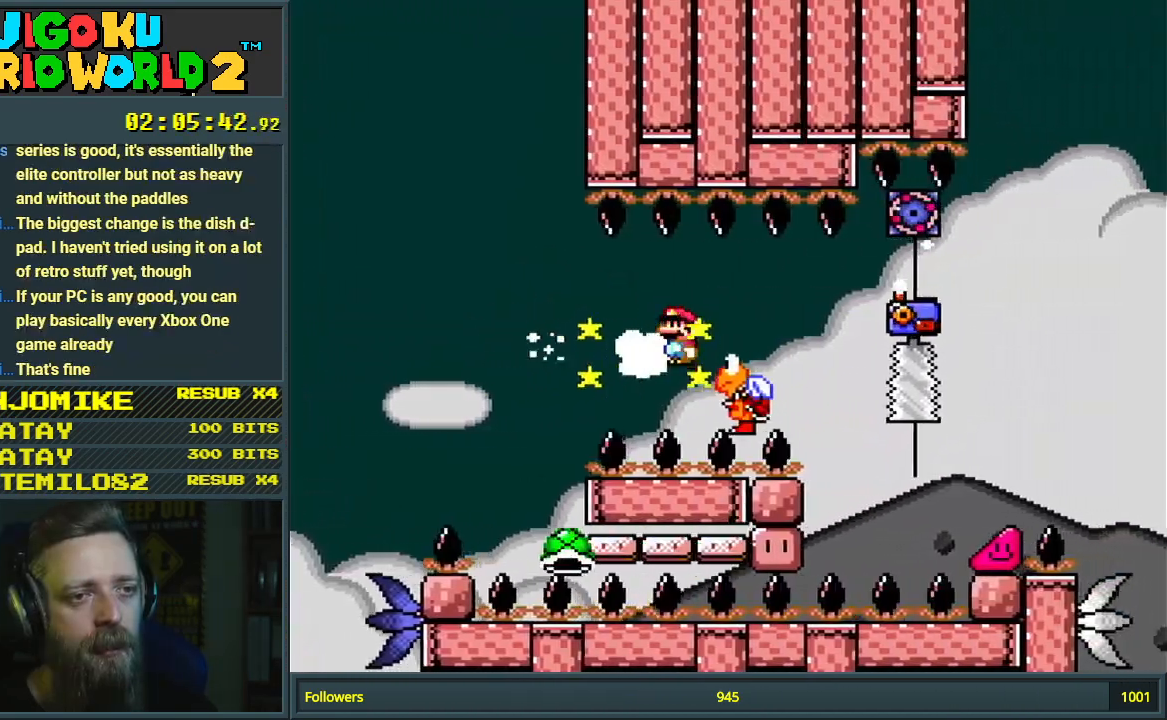
{"buttons": ["A", "X", "DPAD_RIGHT"], "events": []}
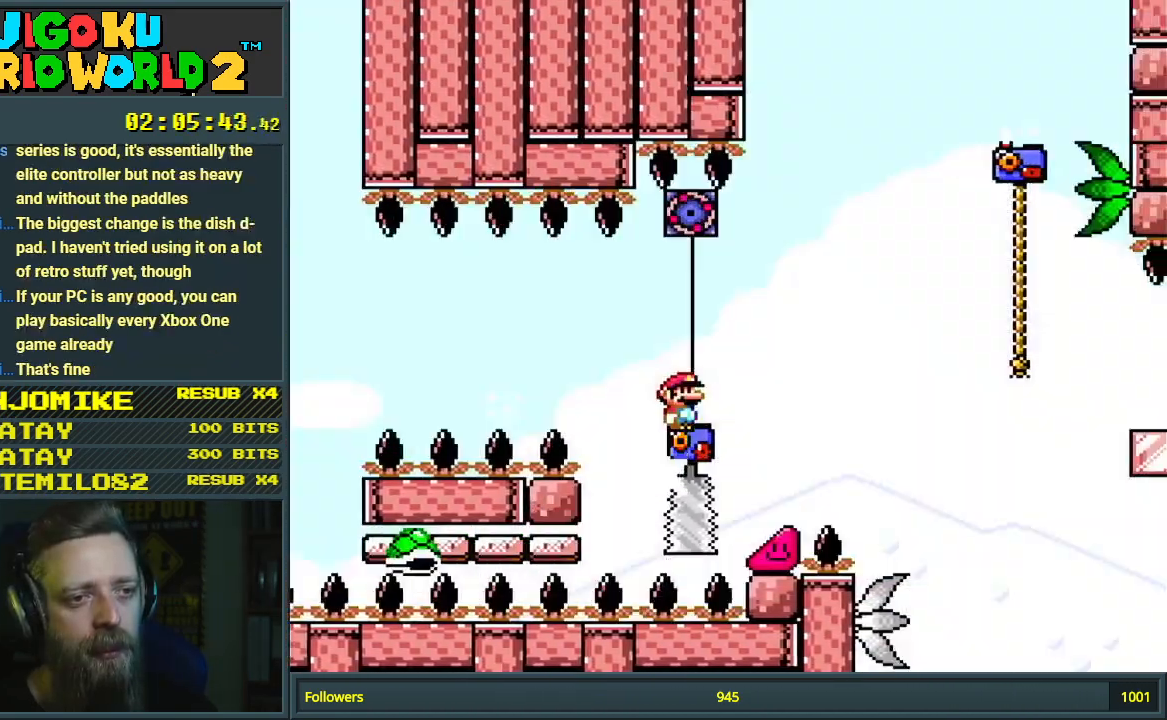
{"buttons": ["A", "X", "DPAD_UP", "DPAD_RIGHT"], "events": [[483, "DPAD_UP", "down"]]}
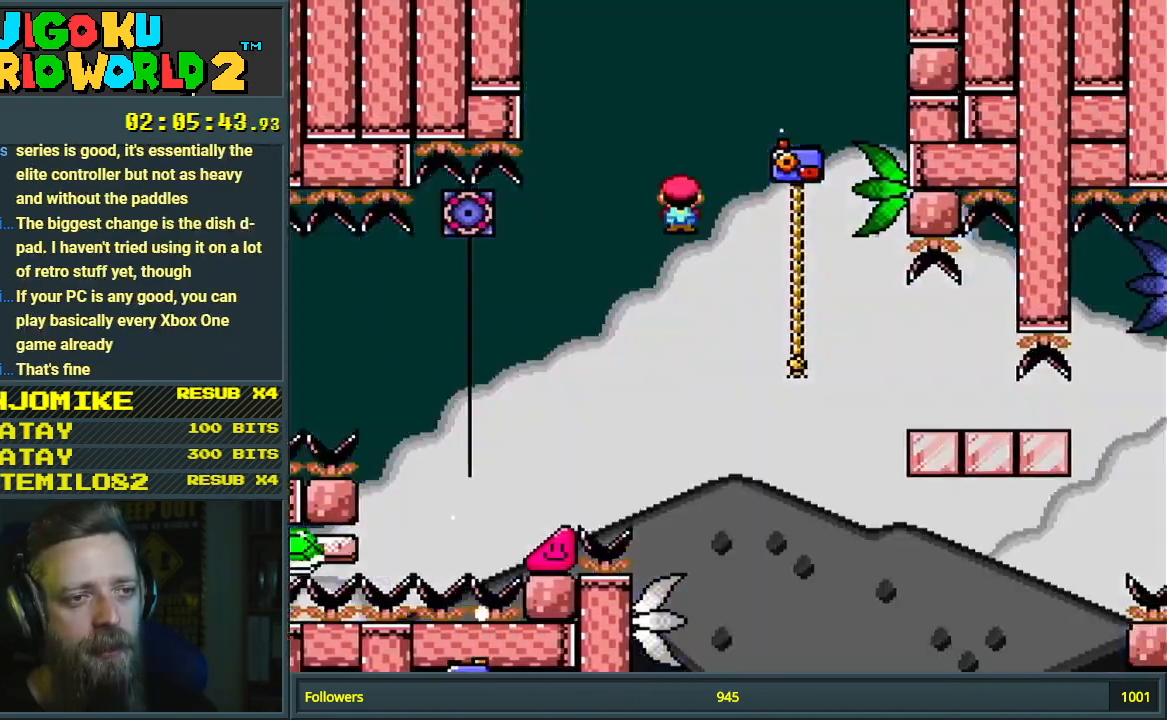
{"buttons": ["Y", "DPAD_UP", "DPAD_RIGHT"], "events": [[17, "B", "down"], [33, "A", "up"], [33, "Y", "down"], [50, "B", "up"], [83, "X", "up"]]}
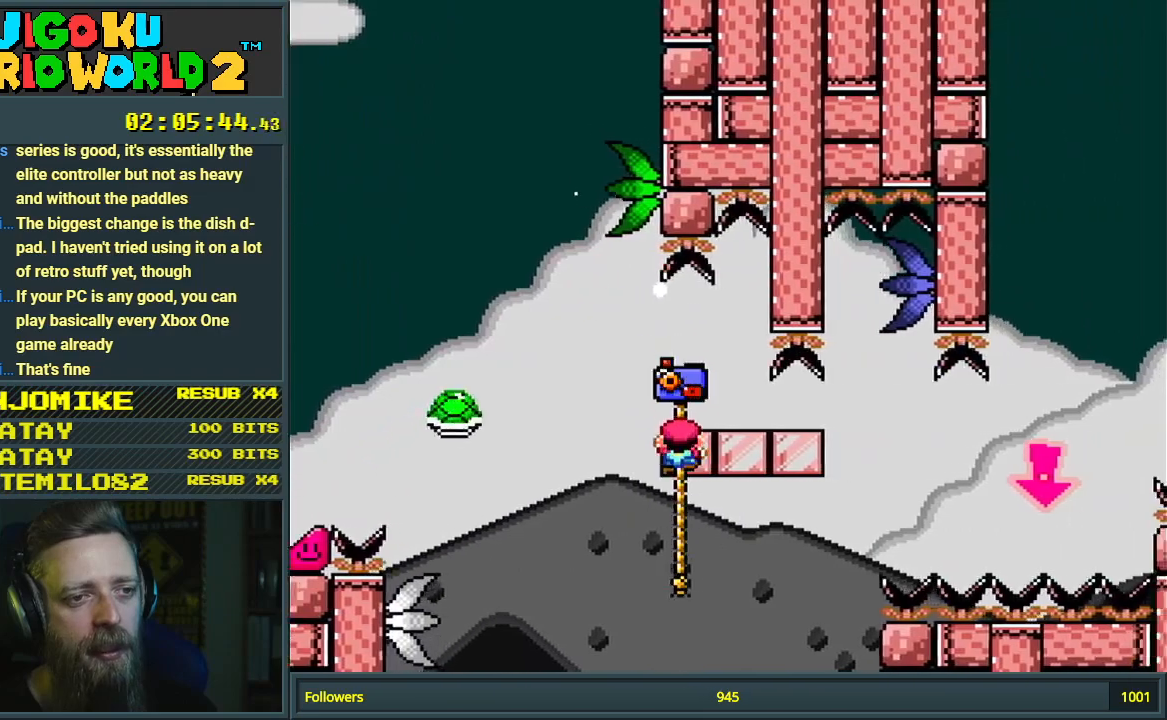
{"buttons": ["B", "Y", "DPAD_UP", "DPAD_RIGHT"], "events": [[267, "B", "down"]]}
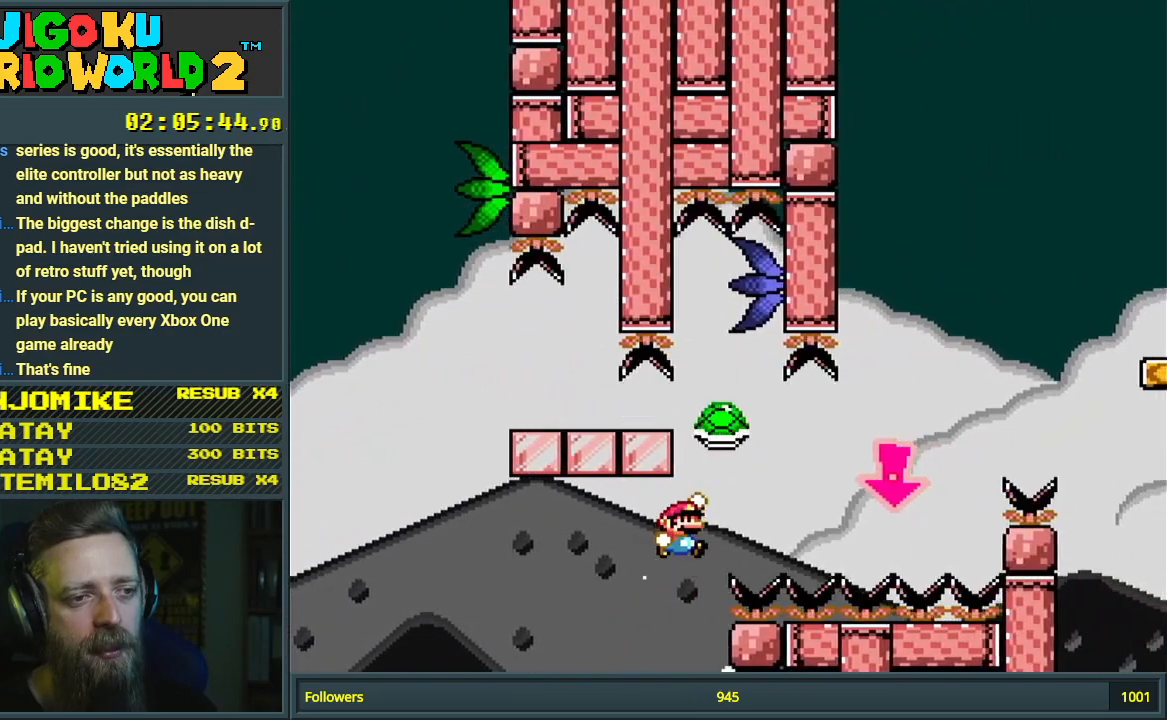
{"buttons": ["B", "Y", "DPAD_RIGHT"], "events": [[50, "DPAD_UP", "up"]]}